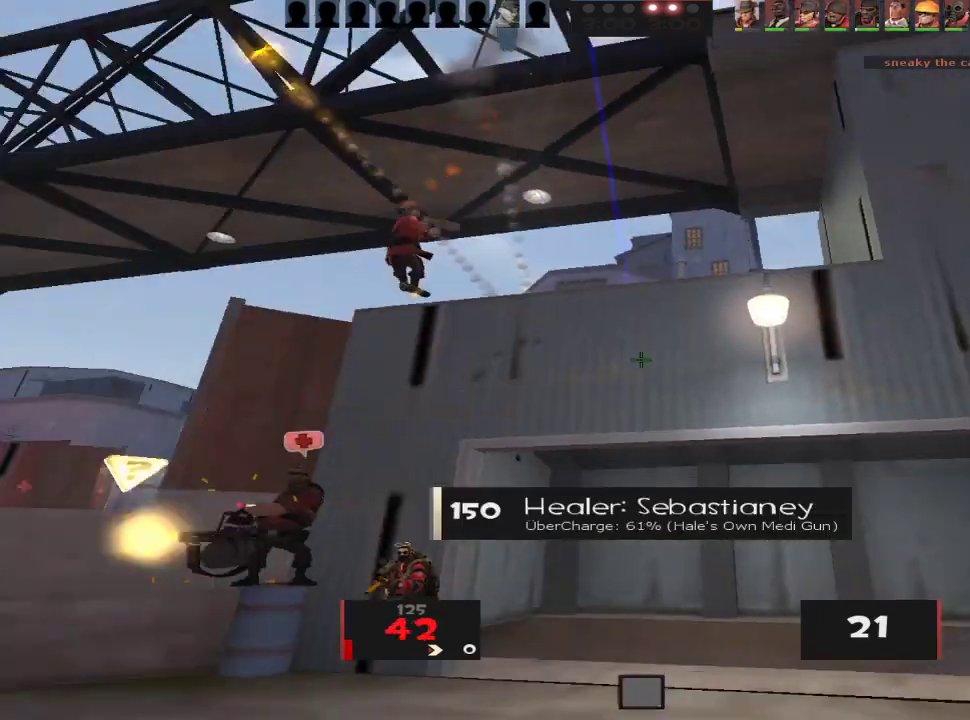
Gameplay with keyboard and mouse; each line is a JSON object with the keys and mouse buttons held at the frame after it. "events" lists presses ("down") and releases ("up") of "1", "2", "3", "4", "5", "a", "alt", "c", "caps_lock", "ctrl", "d", "e", "f", "g", "q", "r", "s", "shift", "space", "t", "tab", "v", "w", "x", "z", "mouse_left", "mouse_wheel" and "mouse_right" between this image and that frame as [ms after this image, input, new state], when the widget could be followed in between. "mouse_left", "mouse_wheel", "mouse_right" = the "left", "wheel", "right" buttons of the "mouse" list. No other keys are recorded. "wheel" means that the mouse wheel is clicked or scrolled. Not read: mouse_move.
{"keys": ["a"], "mouse": [], "events": [[100, "s", "down"], [150, "d", "up"], [200, "e", "down"], [200, "s", "up"], [250, "a", "down"], [300, "e", "up"]]}
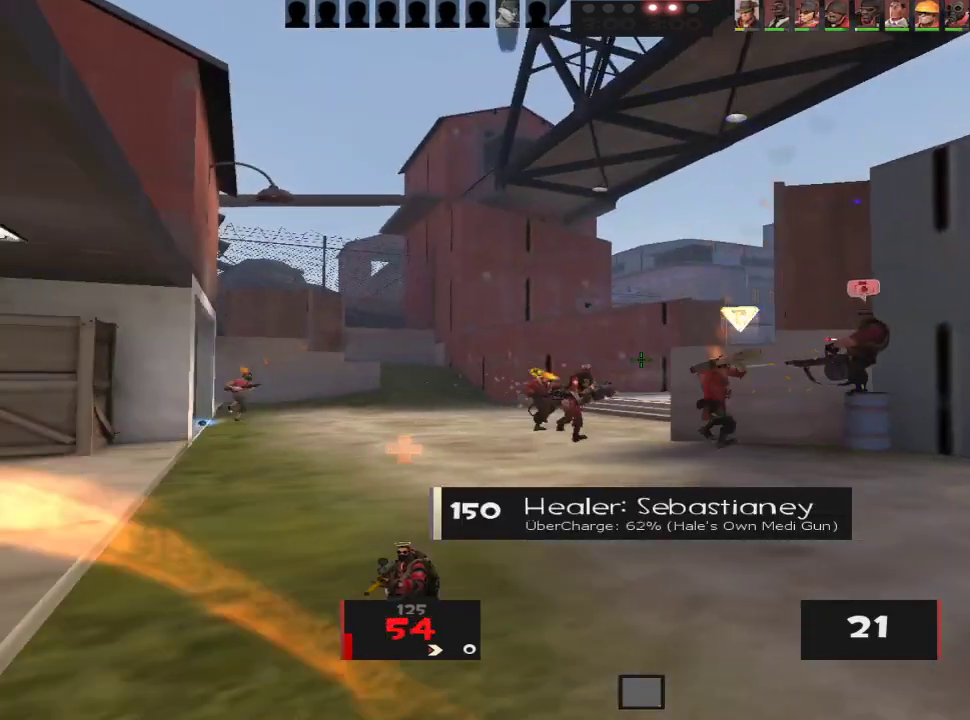
{"keys": ["a"], "mouse": [], "events": [[33, "w", "down"], [83, "a", "up"], [217, "a", "down"], [450, "w", "up"]]}
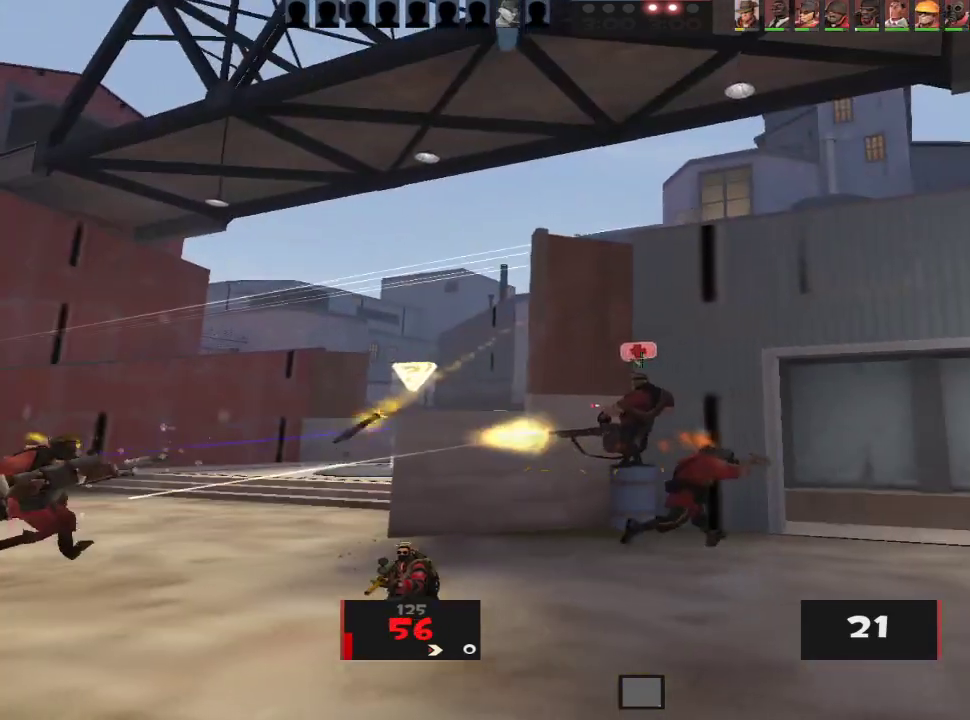
{"keys": ["a", "w"], "mouse": [], "events": [[317, "w", "down"]]}
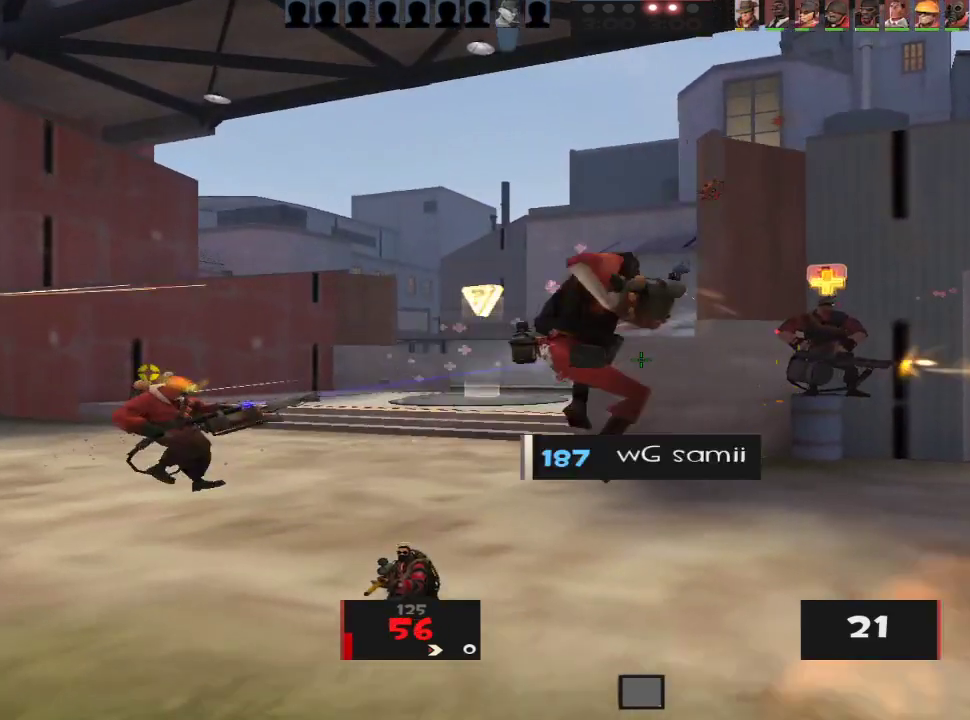
{"keys": ["d"], "mouse": [], "events": [[17, "w", "up"], [200, "w", "down"], [433, "a", "up"], [433, "d", "down"], [483, "w", "up"]]}
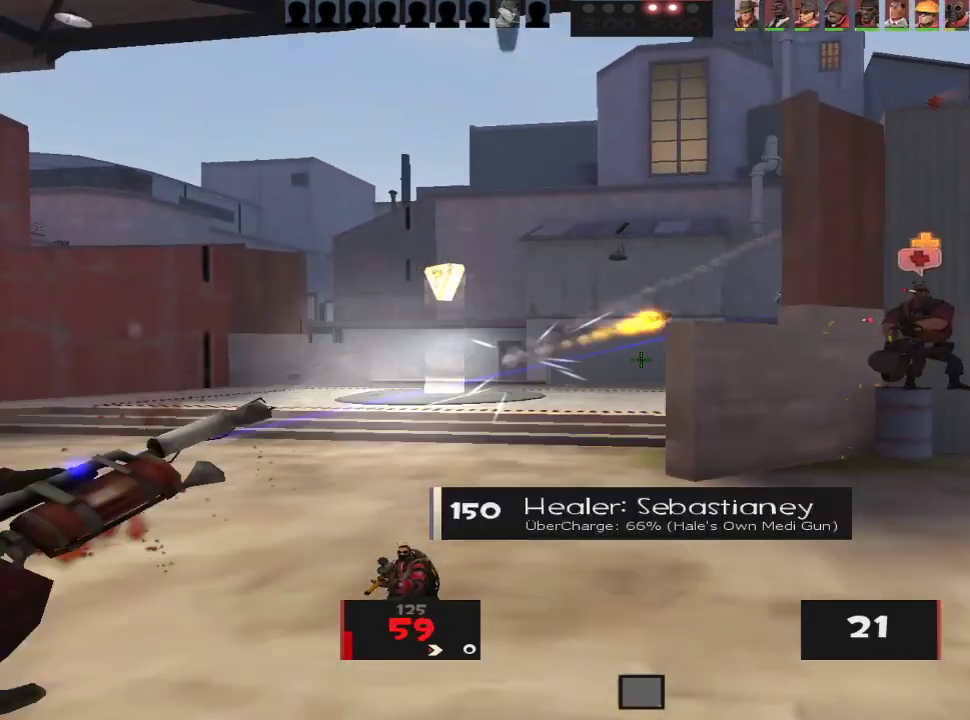
{"keys": ["a", "d"], "mouse": ["right"], "events": [[83, "a", "down"], [83, "d", "up"], [267, "d", "down"], [317, "a", "up"], [400, "mouse_right", "down"], [500, "a", "down"]]}
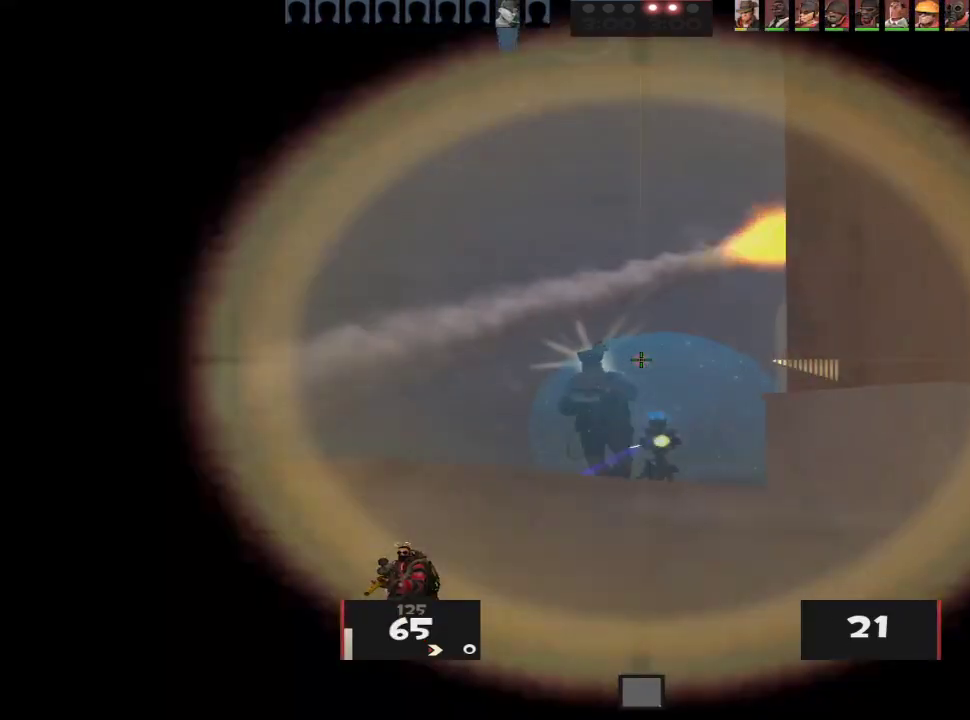
{"keys": ["d"], "mouse": [], "events": [[50, "mouse_right", "up"], [83, "d", "up"], [183, "d", "down"], [233, "a", "up"], [233, "mouse_left", "down"], [283, "ctrl", "down"], [367, "mouse_left", "up"], [467, "ctrl", "up"]]}
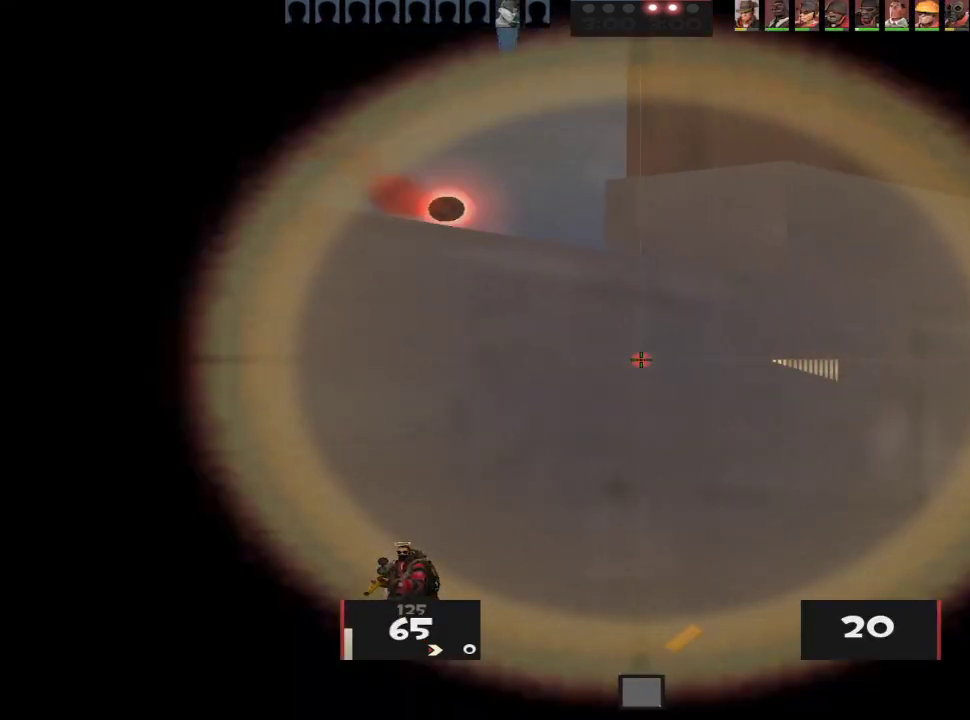
{"keys": ["a", "d"], "mouse": [], "events": [[17, "w", "down"], [150, "w", "up"], [383, "a", "down"], [383, "d", "up"], [483, "d", "down"]]}
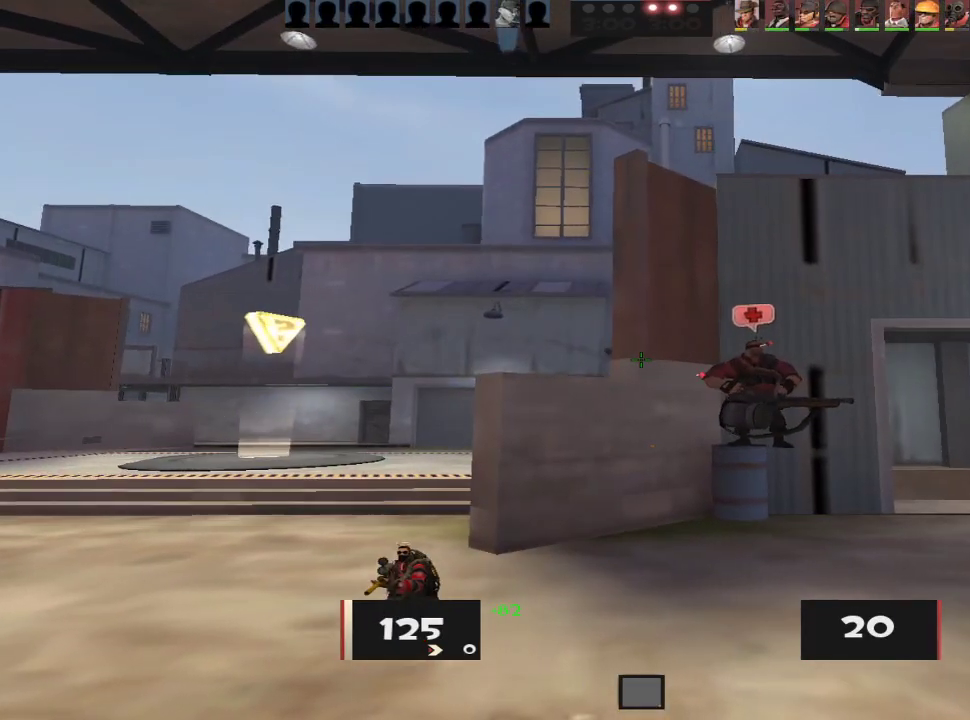
{"keys": ["a"], "mouse": [], "events": [[33, "a", "up"], [67, "a", "down"], [67, "d", "up"], [167, "a", "up"], [167, "d", "down"], [267, "a", "down"], [267, "d", "up"], [317, "d", "down"], [350, "d", "up"]]}
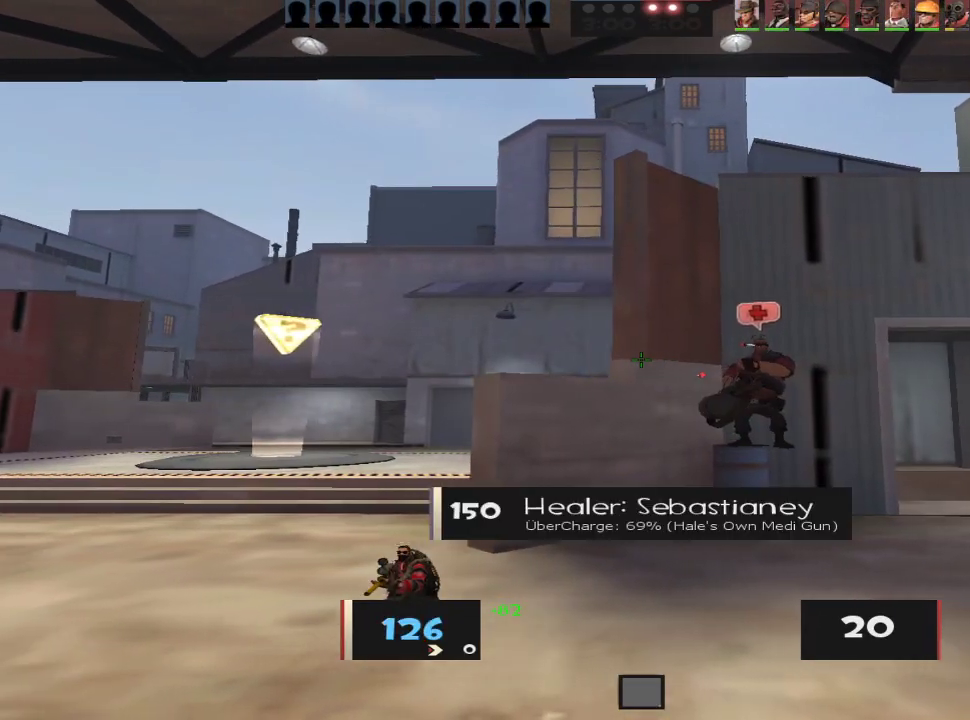
{"keys": ["d"], "mouse": [], "events": [[83, "w", "down"], [183, "w", "up"], [283, "w", "down"], [417, "a", "up"], [417, "d", "down"], [467, "w", "up"]]}
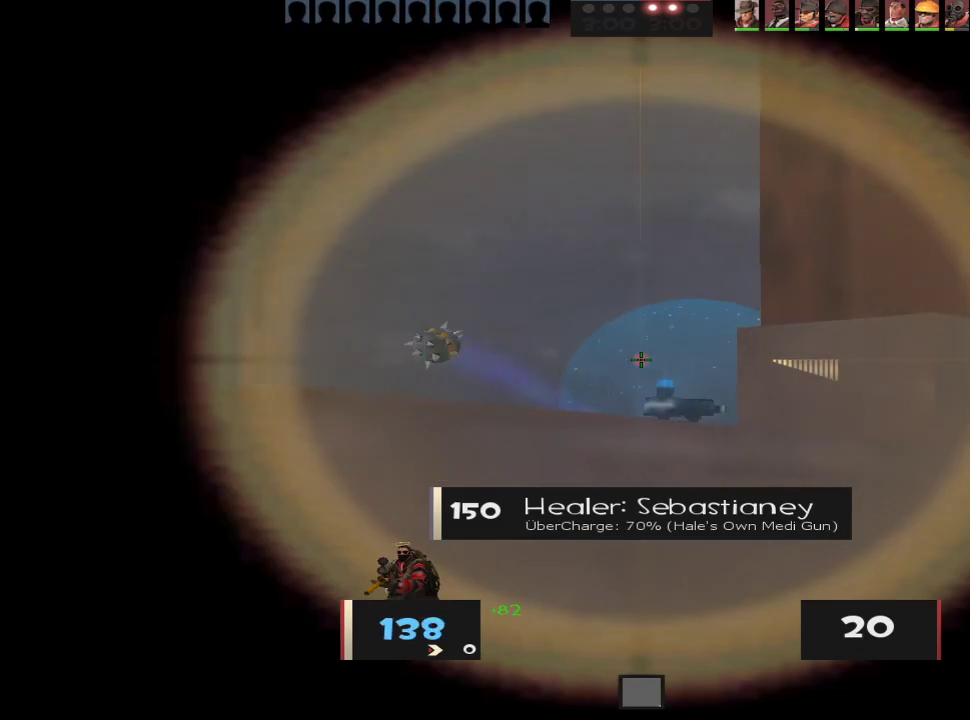
{"keys": ["d", "s"], "mouse": [], "events": [[67, "a", "down"], [67, "d", "up"], [100, "d", "down"], [150, "a", "up"], [200, "mouse_right", "down"], [300, "mouse_right", "up"], [483, "s", "down"]]}
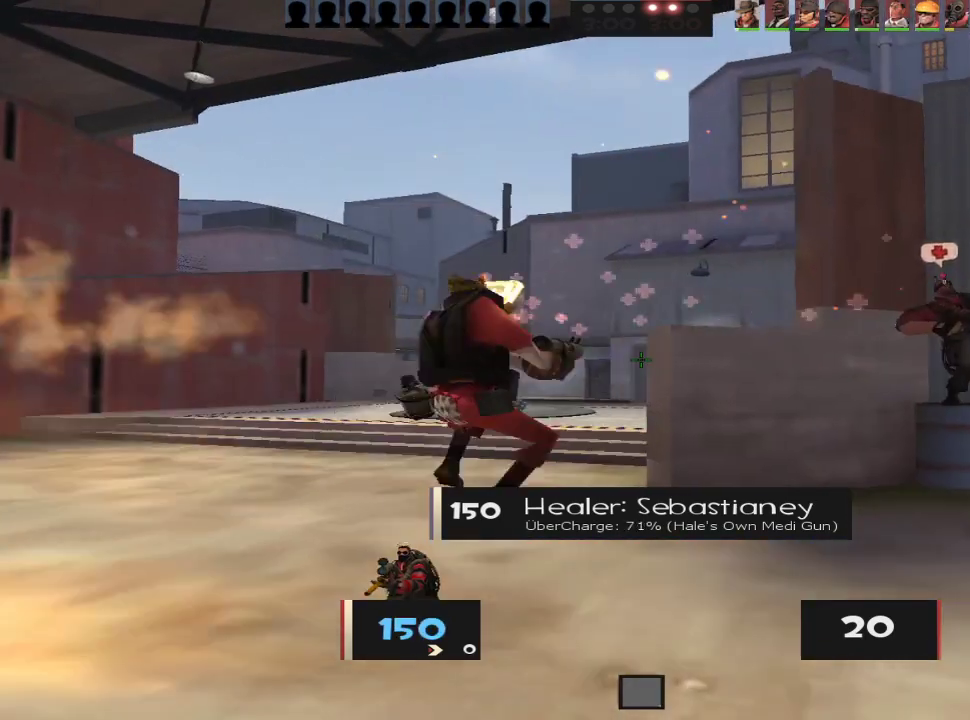
{"keys": ["a", "w"], "mouse": [], "events": [[167, "a", "down"], [167, "d", "up"], [217, "s", "up"], [350, "w", "down"]]}
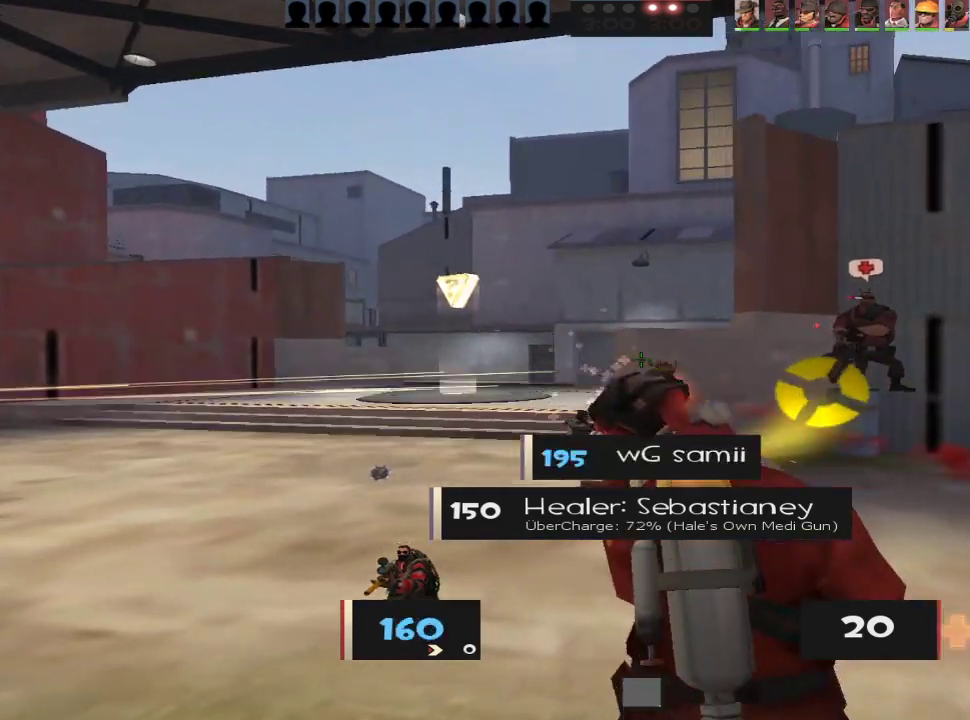
{"keys": ["a"], "mouse": [], "events": [[283, "w", "up"]]}
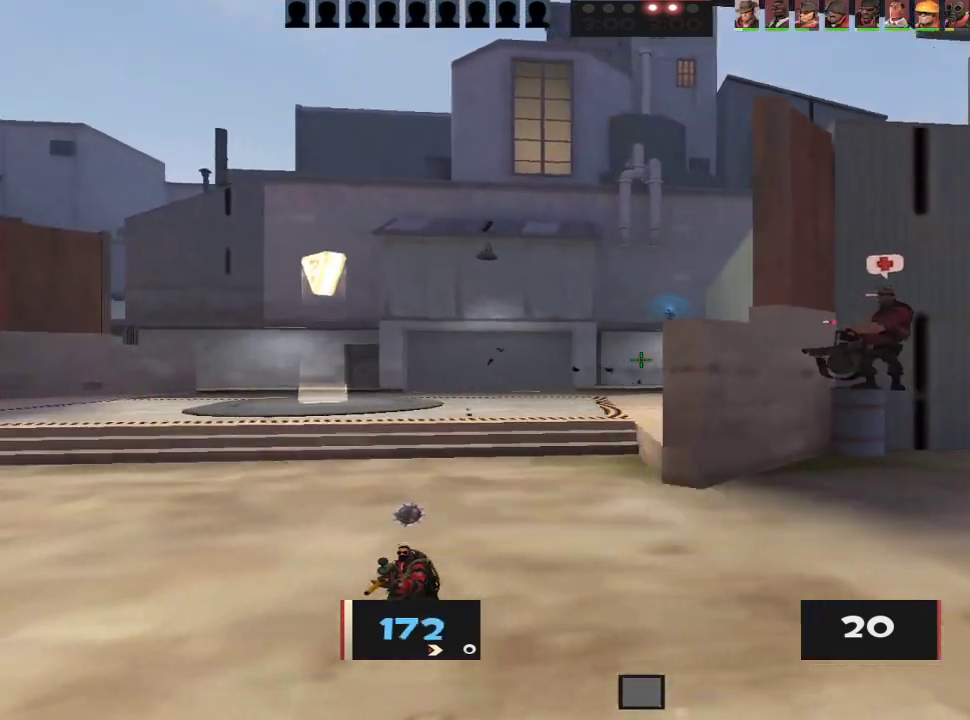
{"keys": ["a", "ctrl"], "mouse": [], "events": [[67, "a", "up"], [67, "d", "down"], [67, "mouse_right", "down"], [200, "a", "down"], [200, "d", "up"], [200, "mouse_right", "up"], [333, "ctrl", "down"]]}
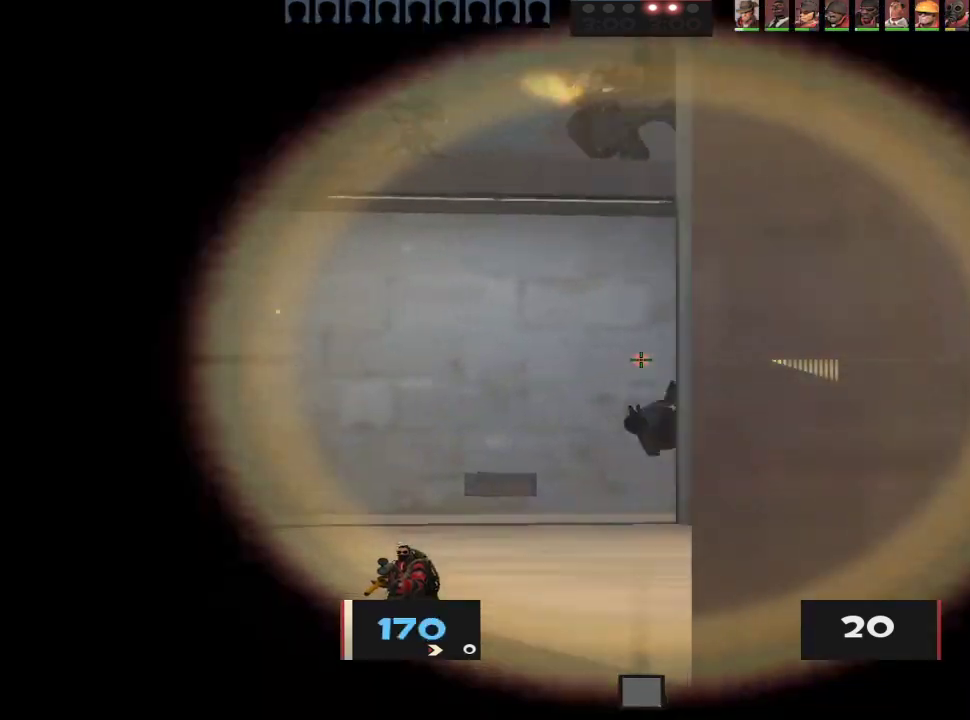
{"keys": ["d"], "mouse": [], "events": [[83, "a", "up"], [83, "ctrl", "up"], [83, "d", "down"]]}
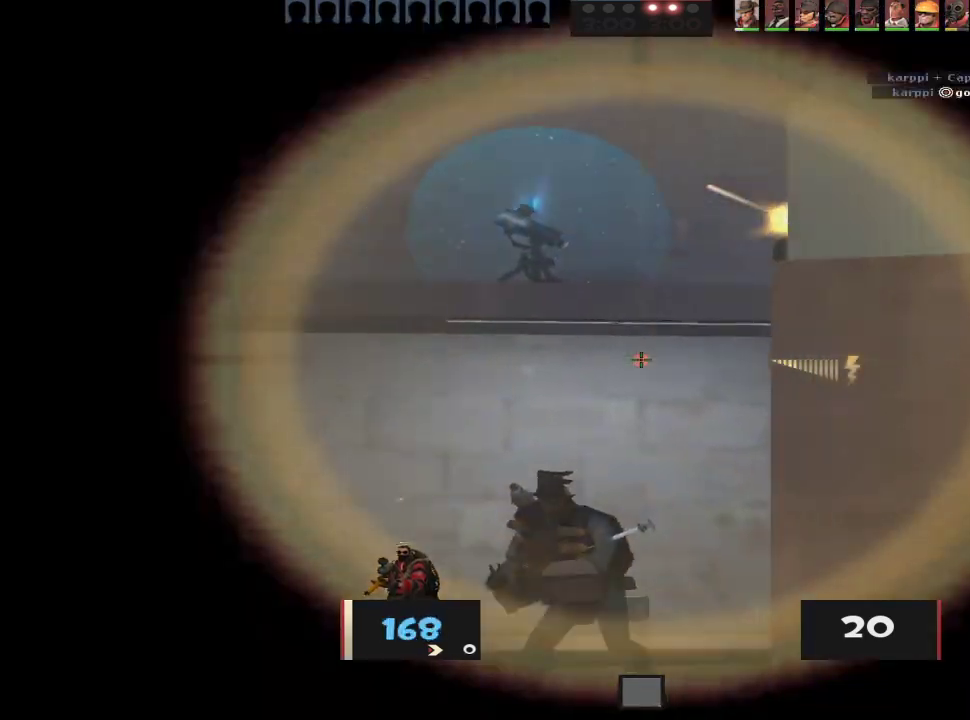
{"keys": ["ctrl", "d"], "mouse": [], "events": [[133, "a", "down"], [133, "d", "up"], [283, "mouse_left", "down"], [333, "a", "up"], [333, "ctrl", "down"], [333, "d", "down"], [417, "mouse_left", "up"]]}
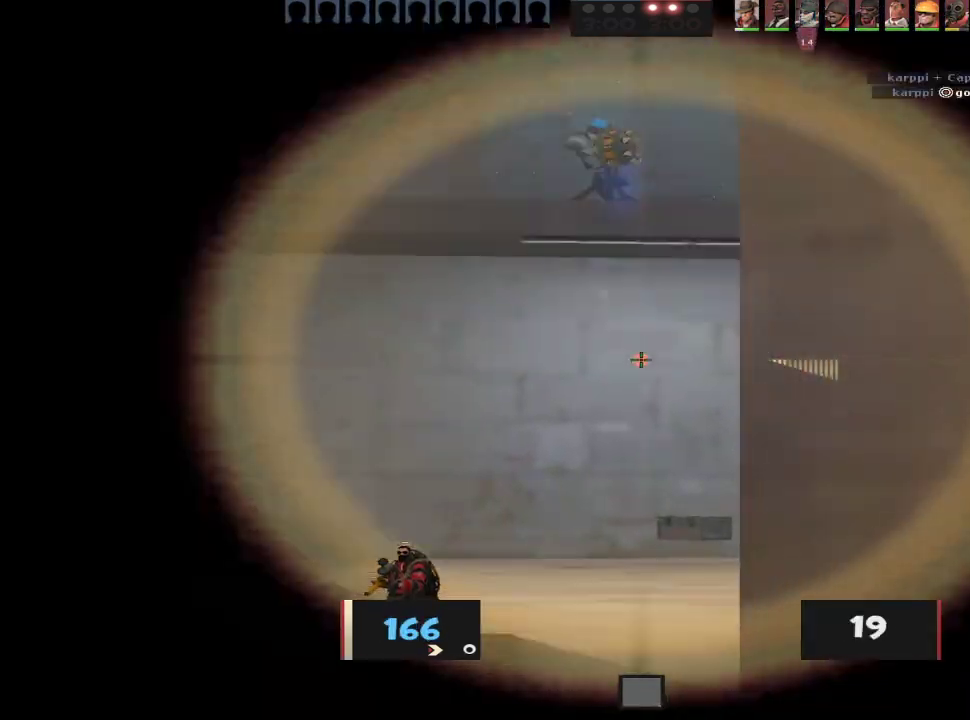
{"keys": ["ctrl", "d"], "mouse": [], "events": [[17, "ctrl", "up"], [250, "ctrl", "down"], [433, "space", "down"], [483, "space", "up"]]}
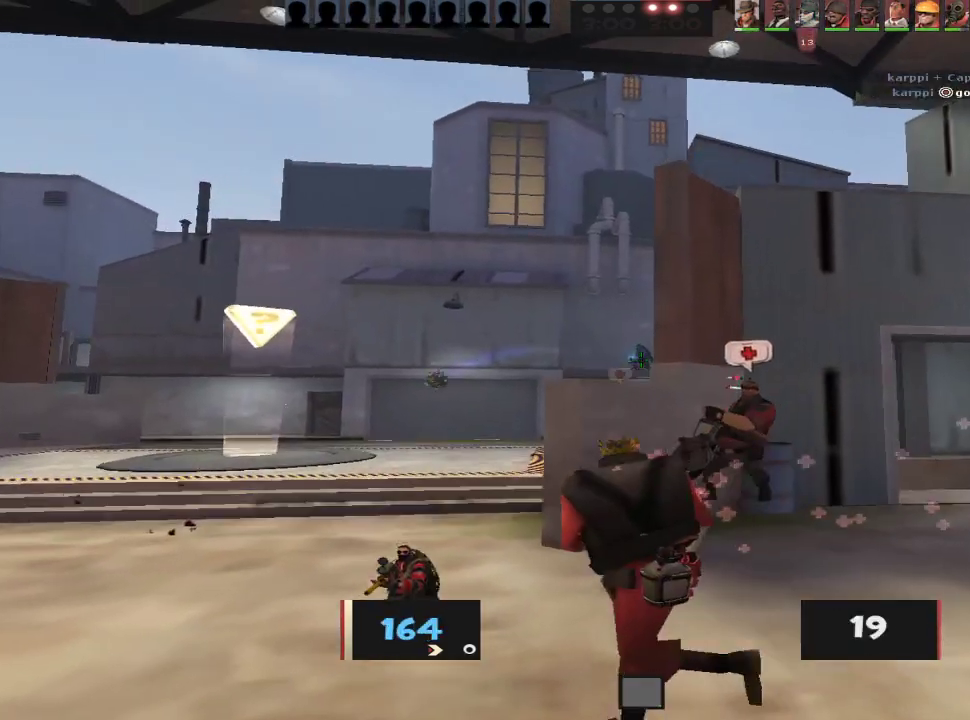
{"keys": ["a"], "mouse": [], "events": [[33, "ctrl", "up"], [83, "ctrl", "down"], [83, "space", "down"], [117, "ctrl", "up"], [117, "space", "up"], [350, "d", "up"], [400, "a", "down"]]}
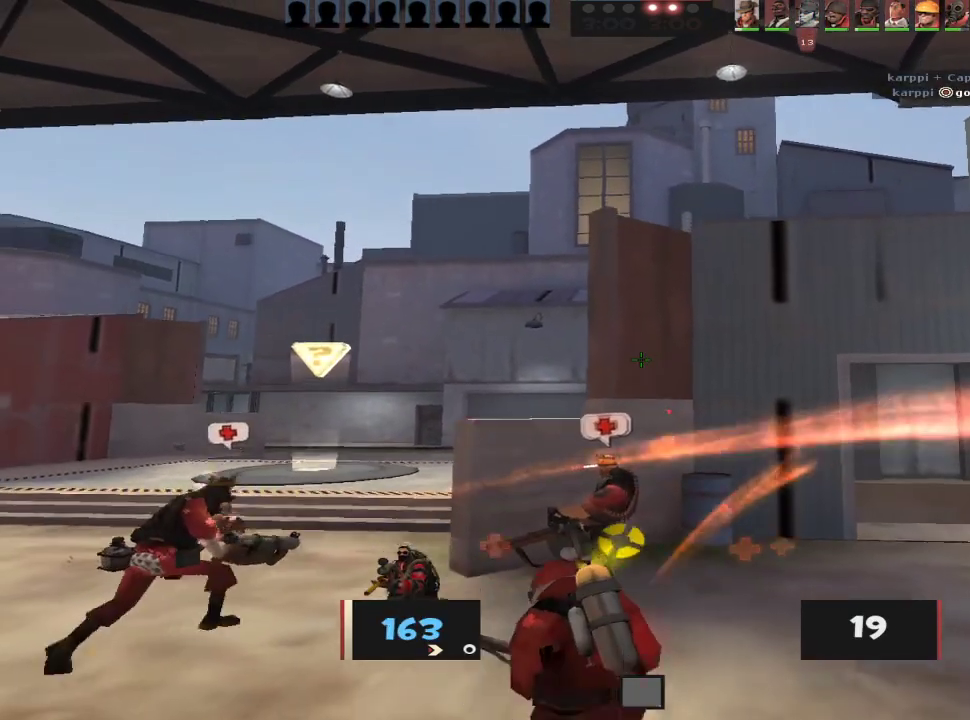
{"keys": ["a"], "mouse": ["right"], "events": [[233, "w", "down"], [367, "mouse_right", "down"], [367, "w", "up"]]}
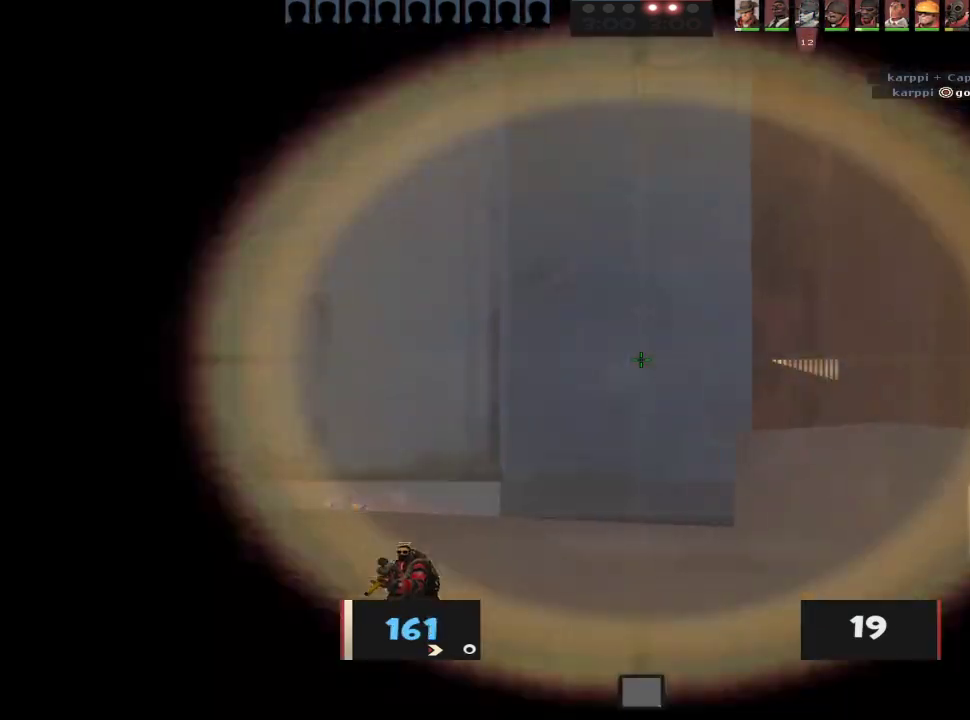
{"keys": ["a"], "mouse": [], "events": [[67, "d", "down"], [67, "mouse_right", "up"], [100, "a", "up"], [200, "mouse_right", "down"], [300, "a", "down"], [300, "d", "up"], [300, "mouse_right", "up"], [300, "w", "down"], [483, "w", "up"]]}
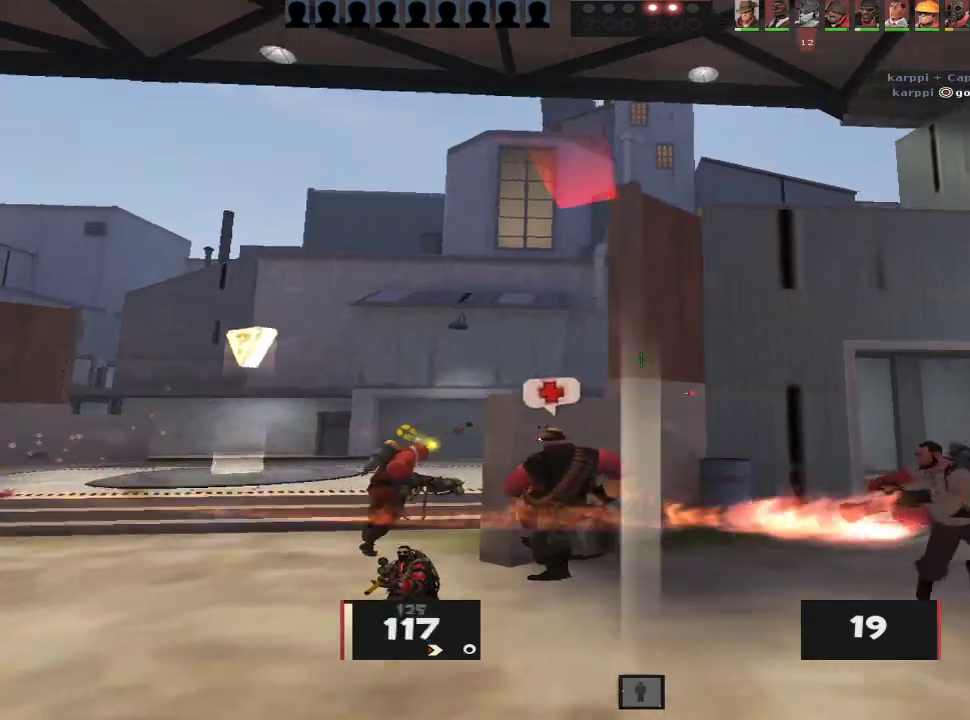
{"keys": ["a"], "mouse": [], "events": [[33, "ctrl", "down"], [267, "ctrl", "up"]]}
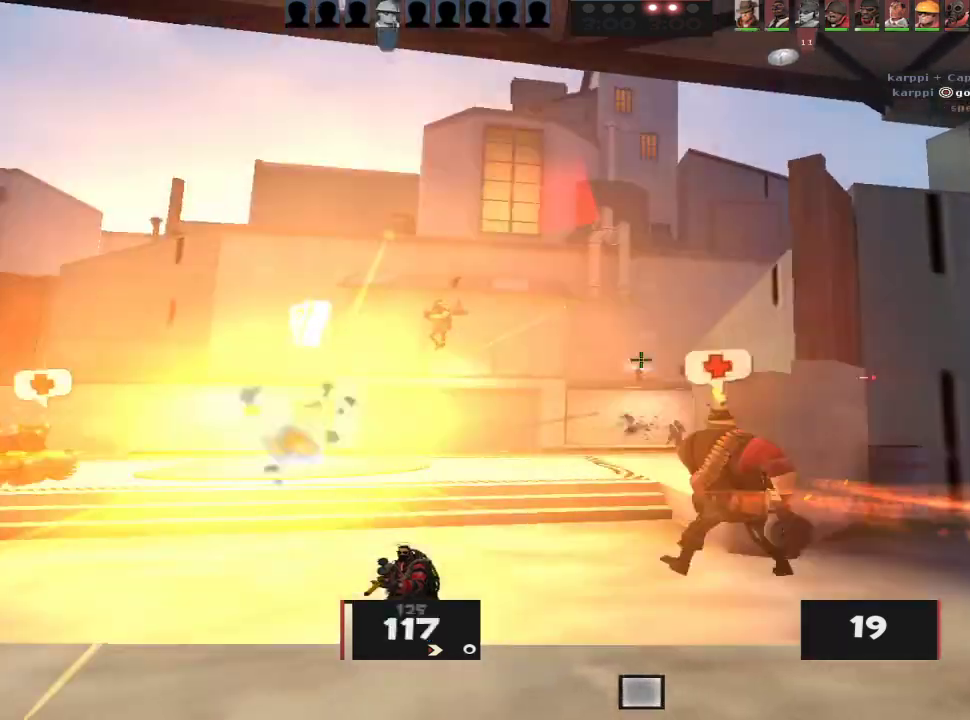
{"keys": ["a", "d"], "mouse": ["right"], "events": [[183, "s", "down"], [417, "mouse_right", "down"], [417, "s", "up"], [467, "d", "down"]]}
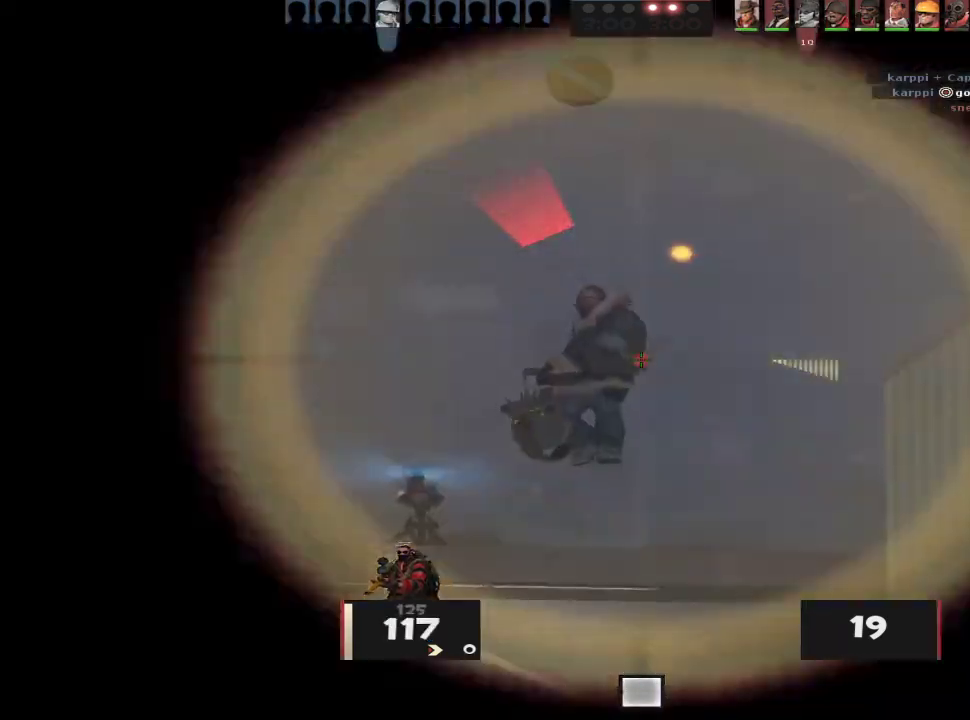
{"keys": ["a", "s"], "mouse": [], "events": [[17, "d", "up"], [67, "mouse_right", "up"], [150, "a", "up"], [150, "ctrl", "down"], [150, "d", "down"], [150, "mouse_left", "down"], [350, "mouse_left", "up"], [383, "ctrl", "up"], [433, "a", "down"], [433, "d", "up"], [433, "s", "down"]]}
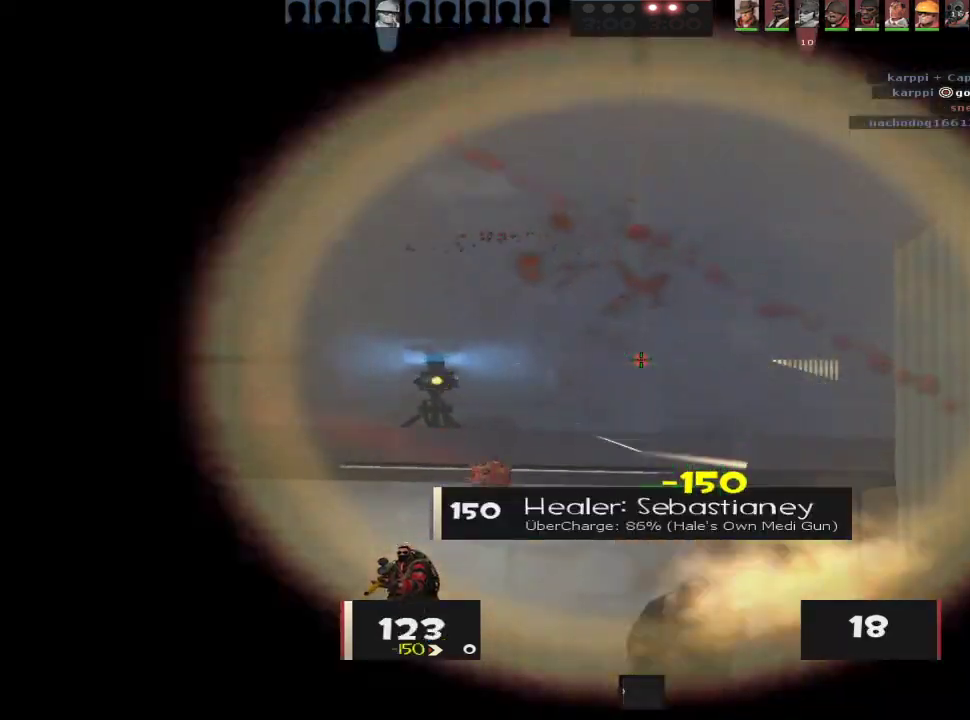
{"keys": ["a", "ctrl", "space"], "mouse": [], "events": [[217, "ctrl", "down"], [350, "space", "down"], [400, "ctrl", "up"], [400, "s", "up"], [400, "space", "up"], [500, "ctrl", "down"], [500, "space", "down"]]}
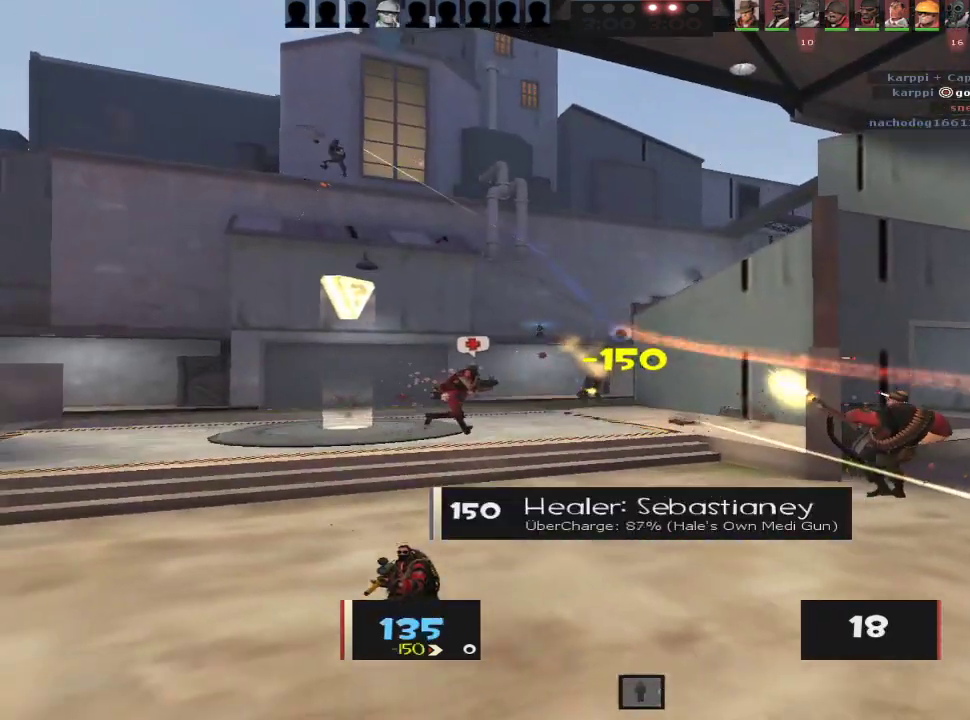
{"keys": ["d", "s"], "mouse": ["right"], "events": [[50, "ctrl", "up"], [50, "space", "up"], [133, "w", "down"], [183, "a", "up"], [333, "d", "down"], [367, "w", "up"], [417, "mouse_right", "down"], [467, "s", "down"]]}
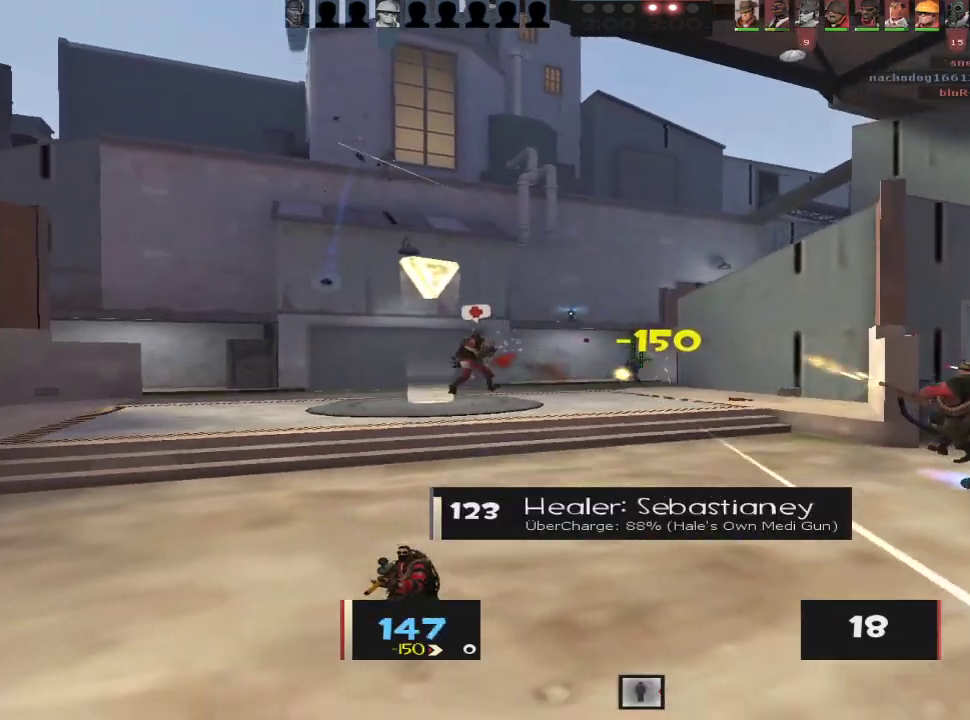
{"keys": ["a", "ctrl"], "mouse": ["left"], "events": [[100, "s", "up"], [150, "mouse_right", "up"], [200, "a", "down"], [200, "d", "up"], [433, "mouse_left", "down"], [483, "ctrl", "down"]]}
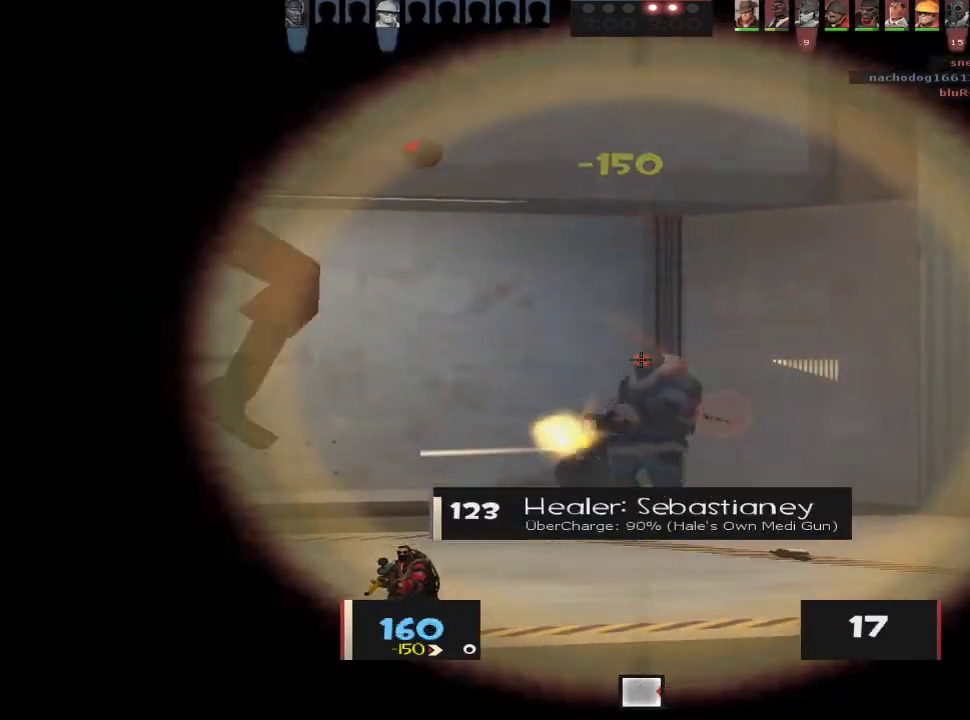
{"keys": ["ctrl", "d"], "mouse": [], "events": [[83, "mouse_left", "up"], [167, "ctrl", "up"], [217, "w", "down"], [350, "w", "up"], [400, "a", "up"], [400, "d", "down"], [450, "ctrl", "down"]]}
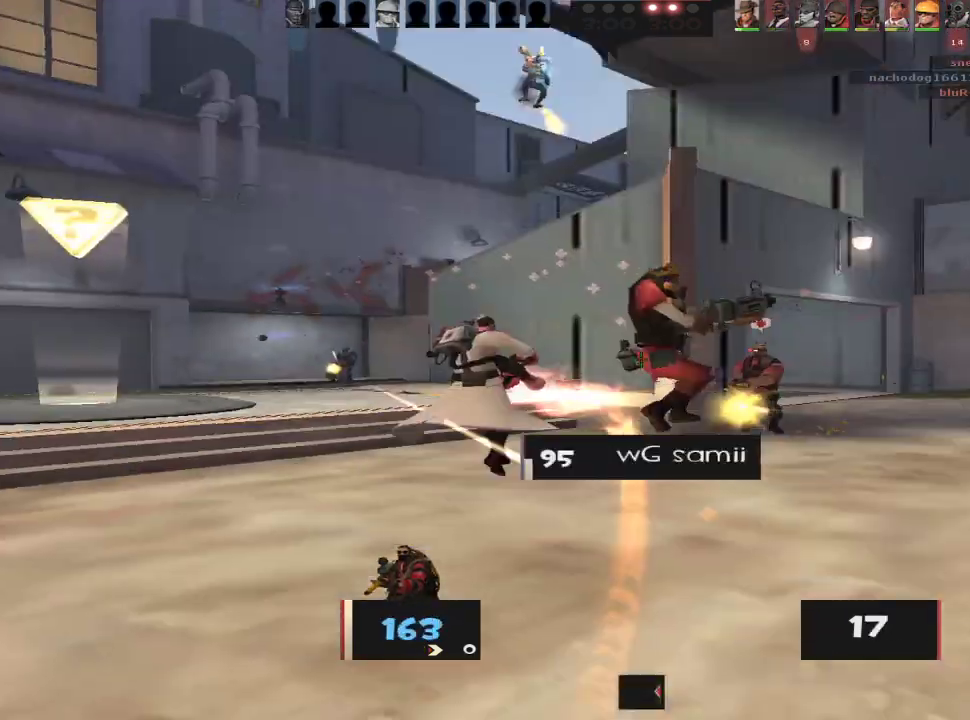
{"keys": ["d", "w"], "mouse": [], "events": [[83, "space", "down"], [133, "space", "up"], [183, "ctrl", "up"], [233, "ctrl", "down"], [233, "space", "down"], [283, "ctrl", "up"], [283, "space", "up"], [417, "w", "down"]]}
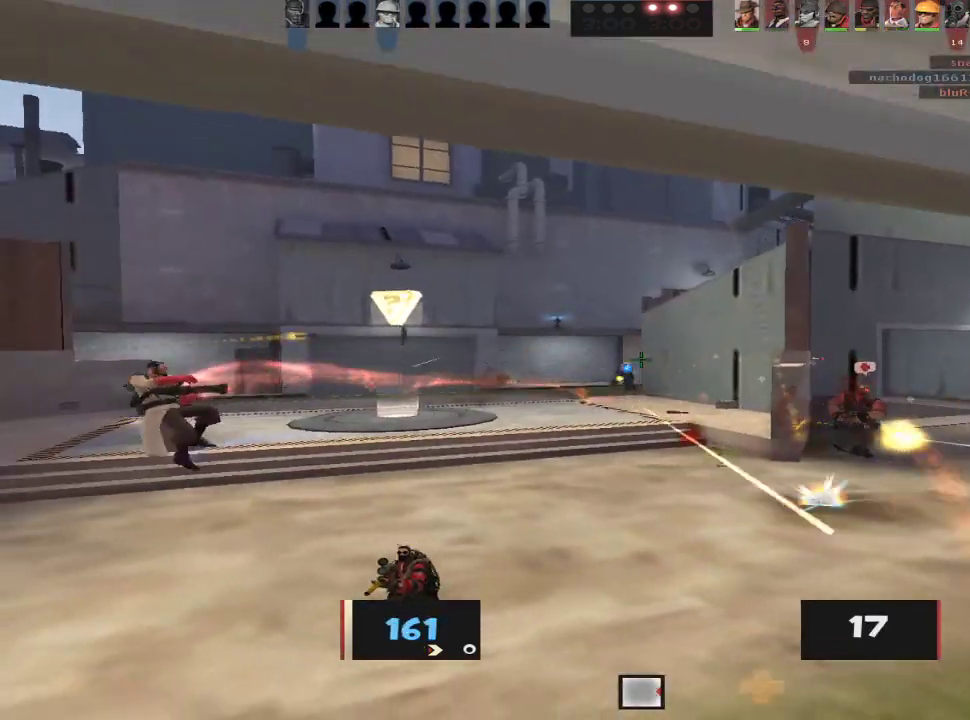
{"keys": ["d"], "mouse": [], "events": [[200, "d", "up"], [250, "d", "down"], [300, "mouse_right", "down"], [300, "w", "up"], [433, "mouse_right", "up"]]}
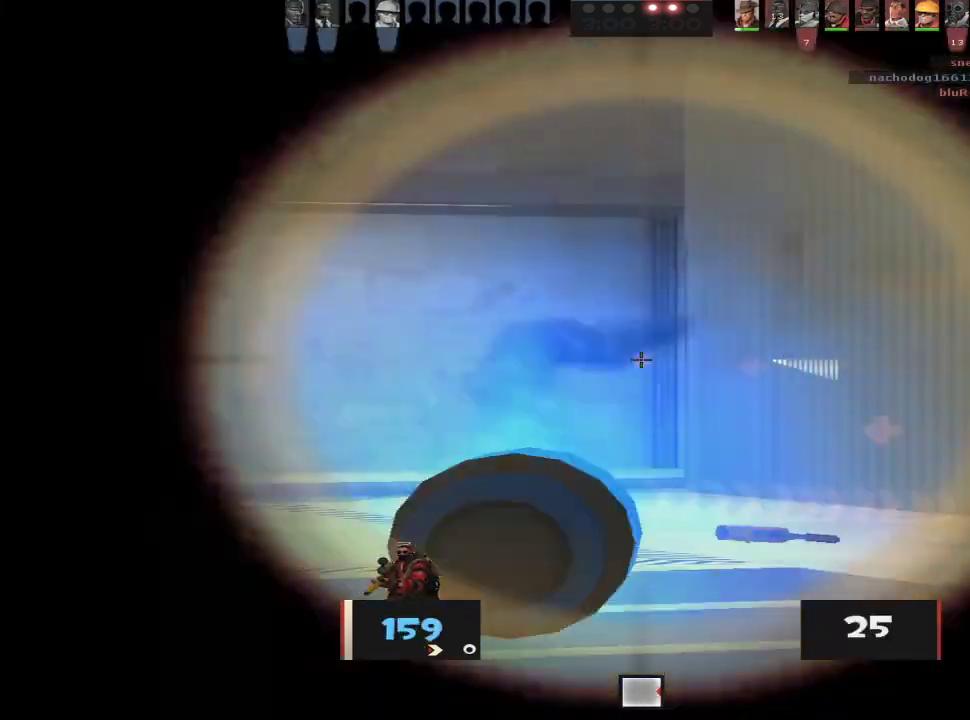
{"keys": ["d", "w"], "mouse": [], "events": [[33, "mouse_right", "down"], [167, "mouse_right", "up"], [267, "s", "down"], [400, "s", "up"], [500, "w", "down"]]}
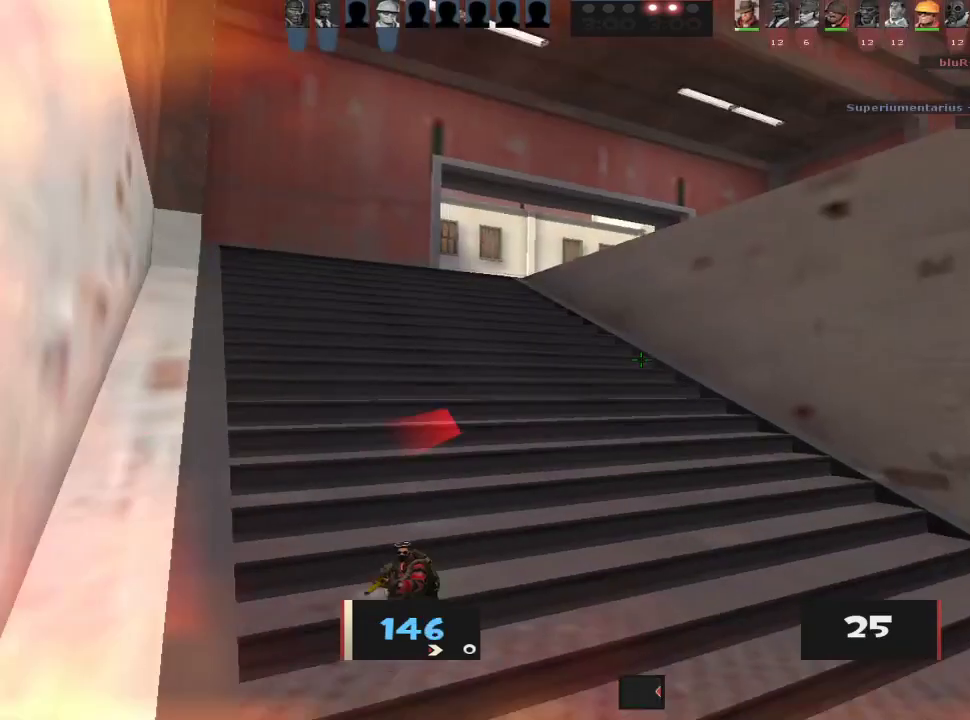
{"keys": ["space", "w"], "mouse": [], "events": [[133, "d", "up"], [183, "a", "down"], [283, "mouse_wheel", "down"], [333, "a", "up"], [417, "mouse_wheel", "up"], [467, "space", "down"]]}